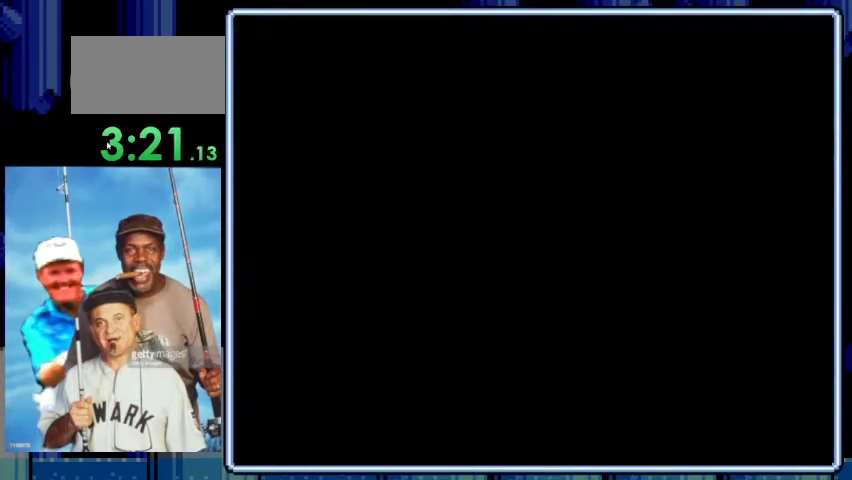
Gameplay with a controller (Nintendo layout); each line is a JSON object with the inputs held at the frame after it. "events" lists button and stick changes between this image and that frame as [ms after this image, input, new state], when the widget could be followed in between. Not read: L3 R3.
{"buttons": [], "events": [[67, "B", "down"], [133, "B", "up"]]}
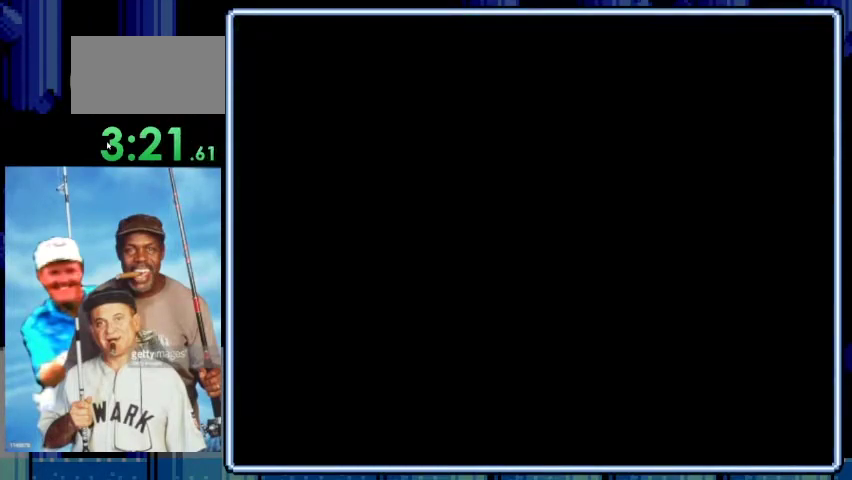
{"buttons": [], "events": []}
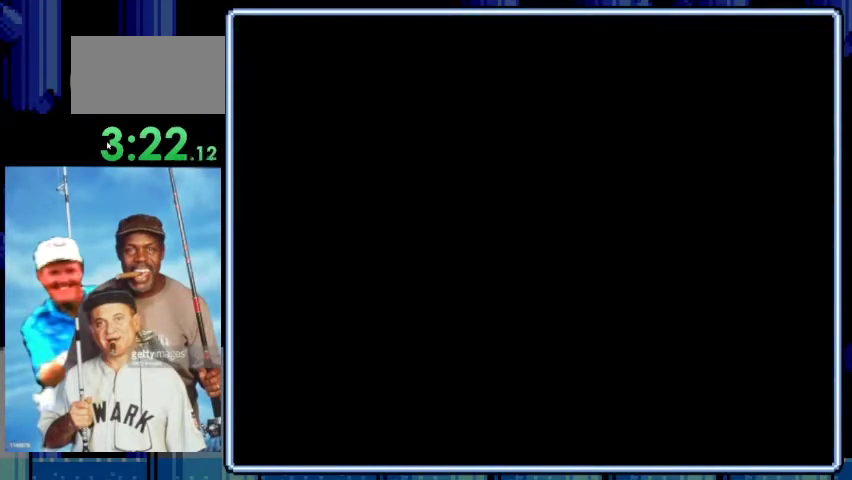
{"buttons": [], "events": [[233, "A", "down"], [300, "A", "up"], [367, "A", "down"], [500, "A", "up"]]}
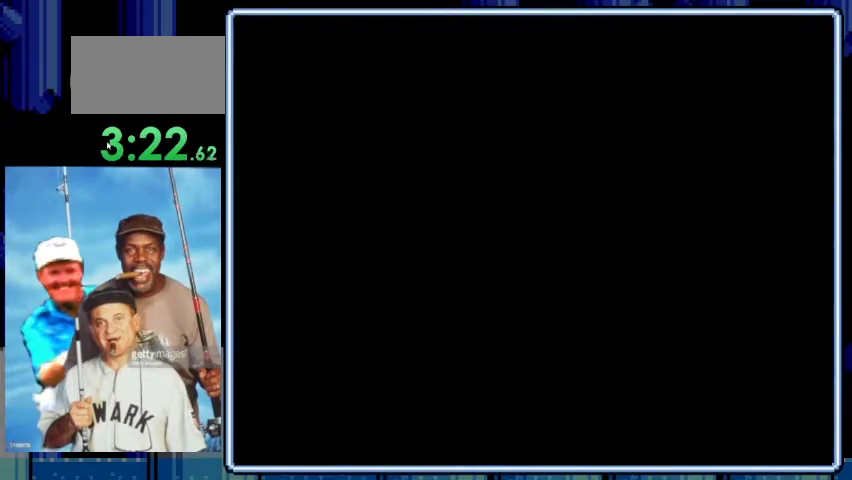
{"buttons": ["A"], "events": [[67, "A", "down"], [167, "A", "up"], [267, "A", "down"], [333, "A", "up"], [467, "A", "down"]]}
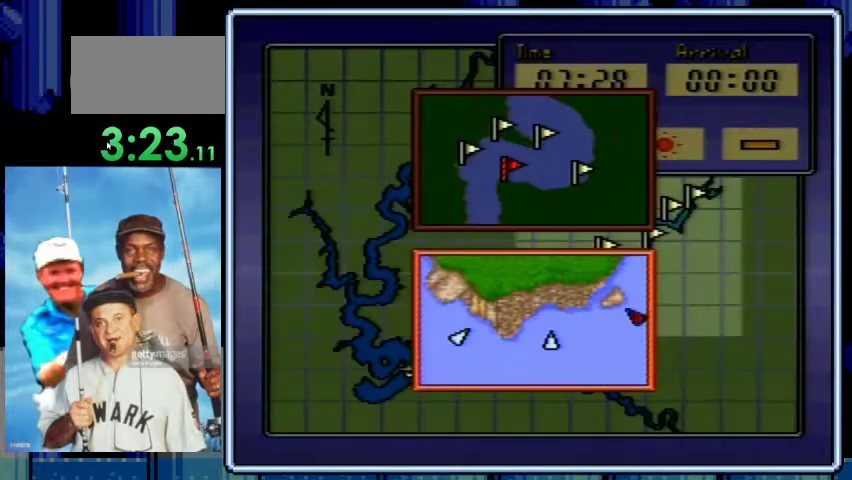
{"buttons": [], "events": [[33, "A", "up"], [100, "A", "down"], [200, "A", "up"], [300, "A", "down"], [400, "A", "up"]]}
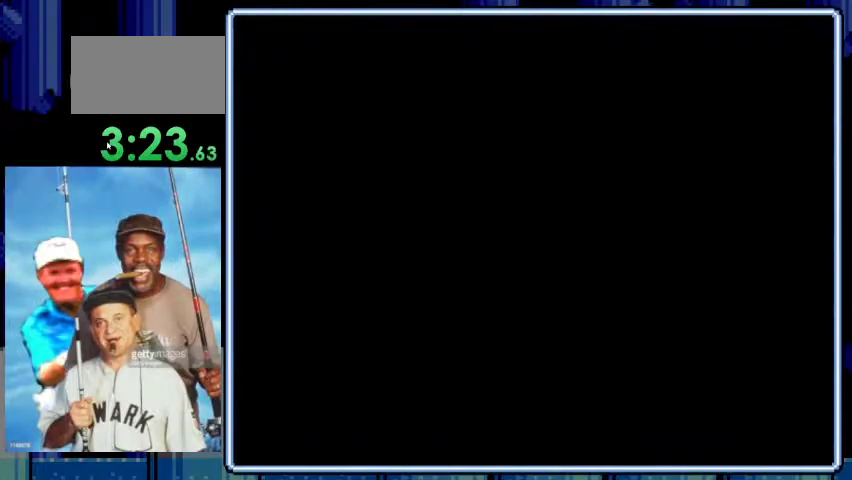
{"buttons": [], "events": []}
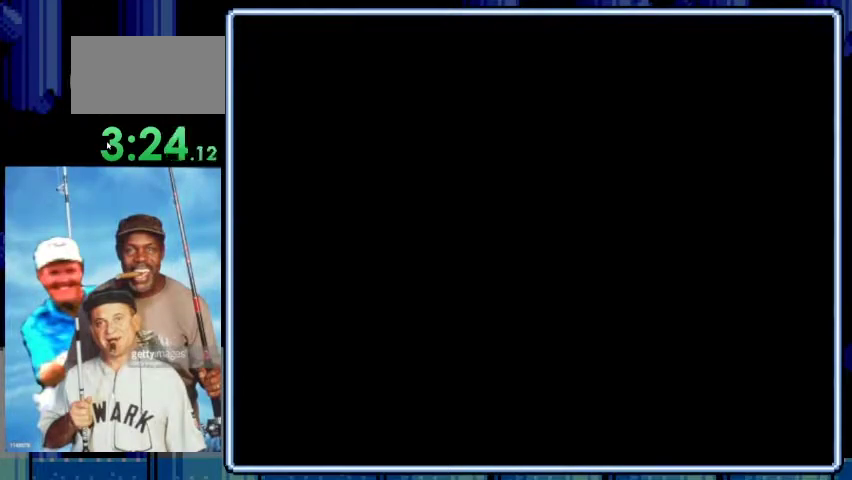
{"buttons": [], "events": []}
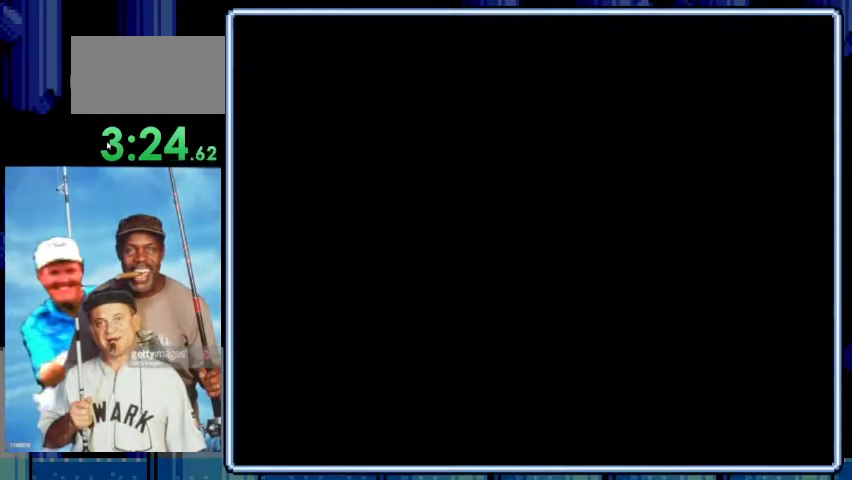
{"buttons": ["DPAD_RIGHT"], "events": [[67, "DPAD_RIGHT", "down"]]}
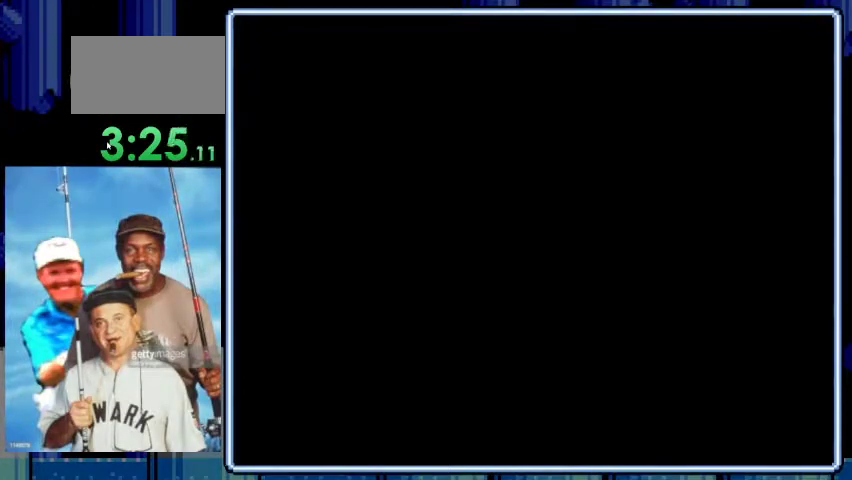
{"buttons": ["DPAD_RIGHT"], "events": []}
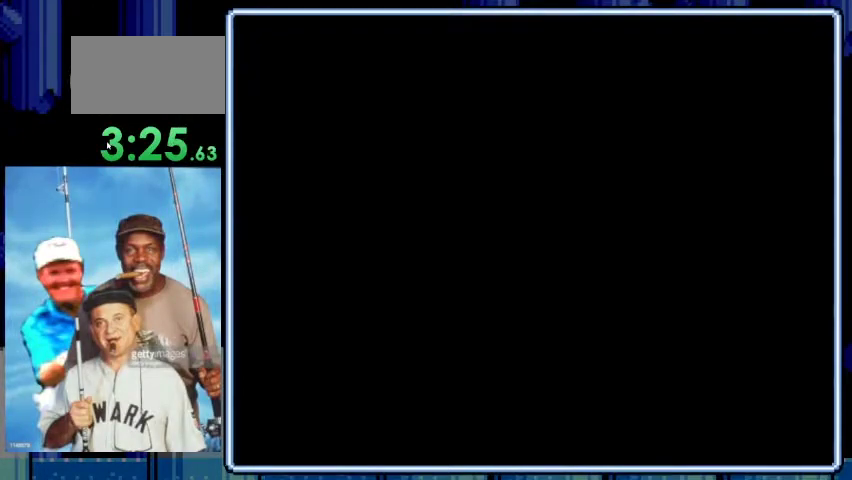
{"buttons": ["DPAD_RIGHT"], "events": []}
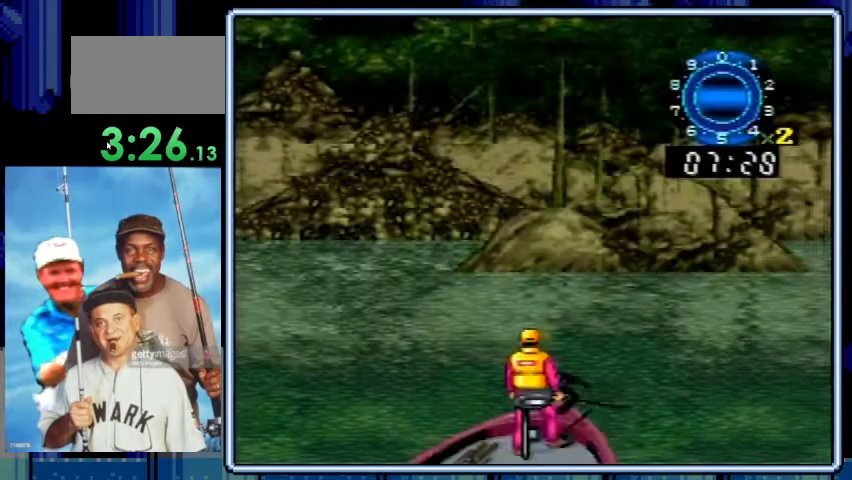
{"buttons": ["DPAD_RIGHT"], "events": []}
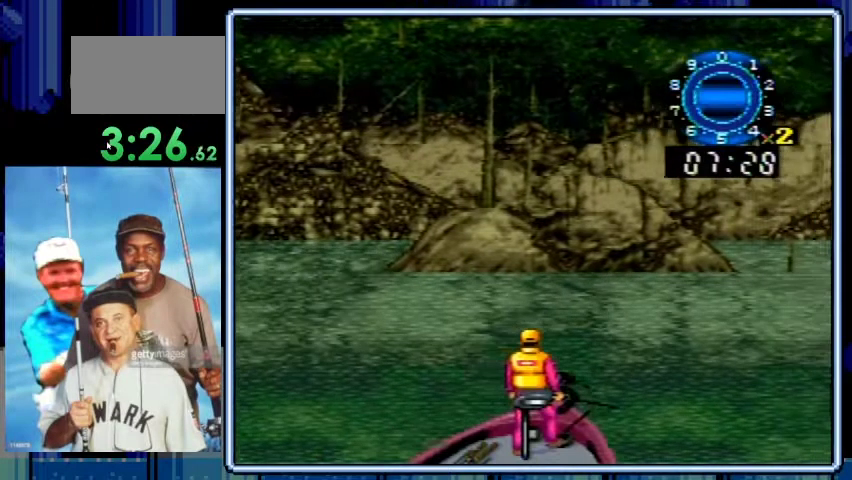
{"buttons": ["DPAD_RIGHT"], "events": []}
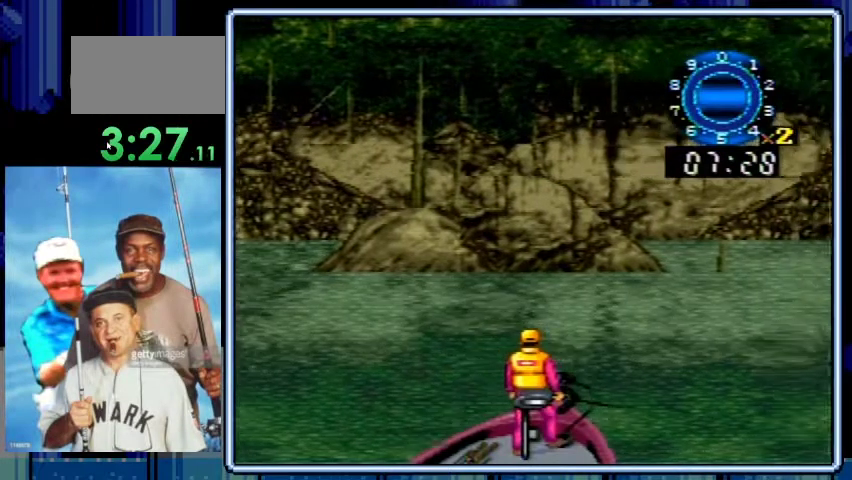
{"buttons": ["DPAD_RIGHT"], "events": []}
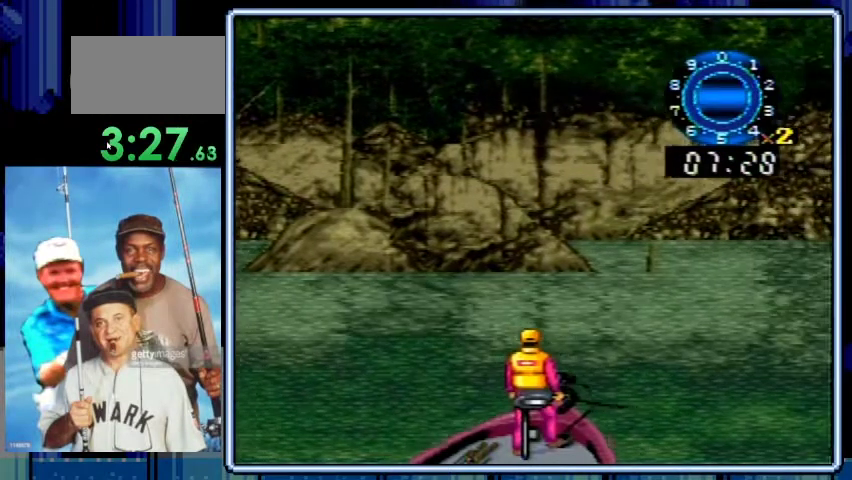
{"buttons": ["DPAD_RIGHT"], "events": []}
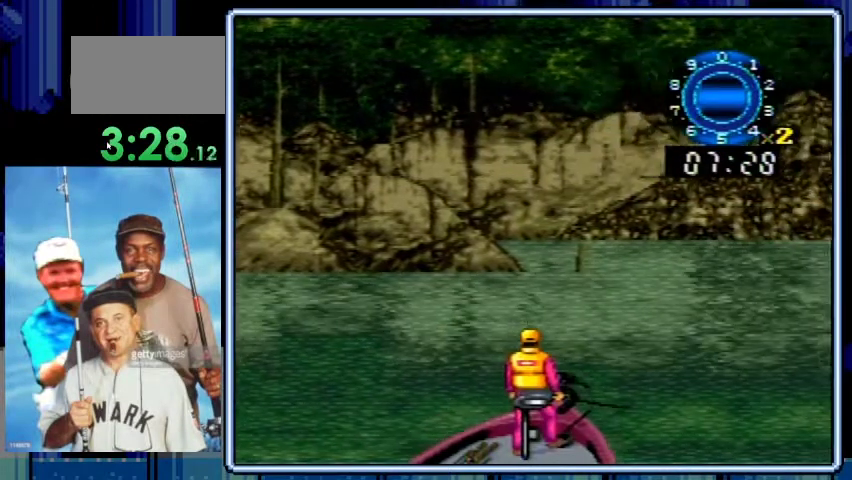
{"buttons": [], "events": [[500, "DPAD_RIGHT", "up"]]}
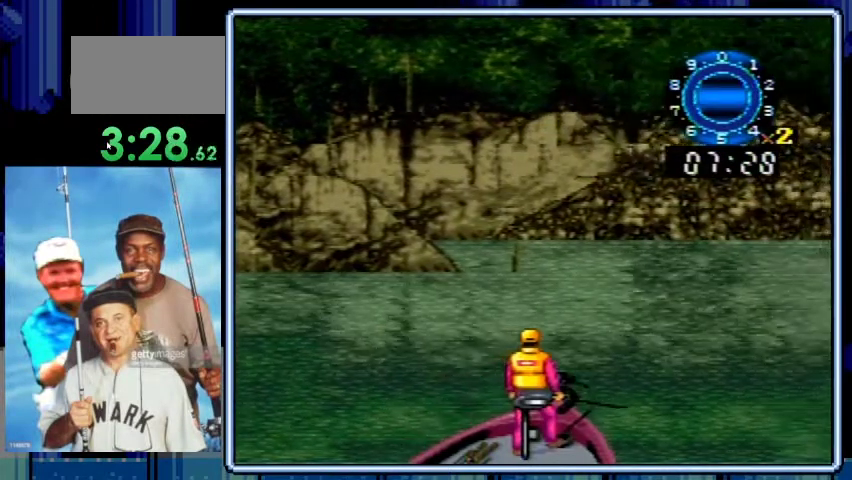
{"buttons": ["A"], "events": [[133, "A", "down"], [233, "A", "up"], [467, "A", "down"]]}
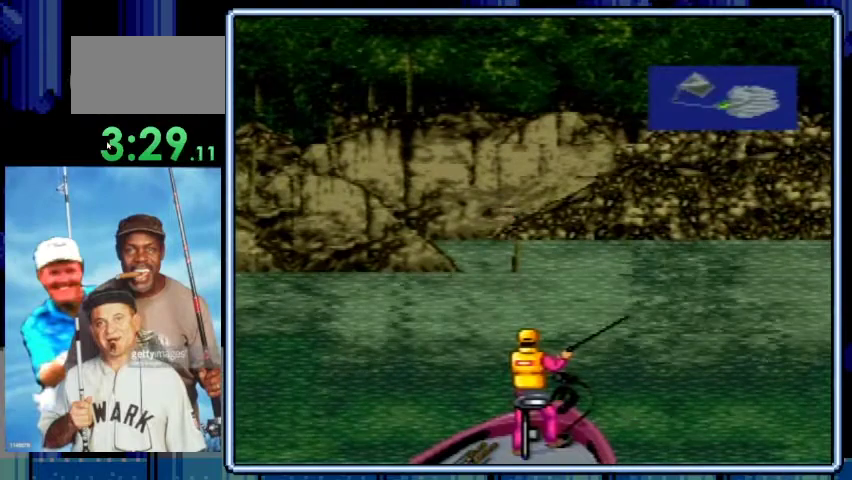
{"buttons": [], "events": [[133, "A", "up"]]}
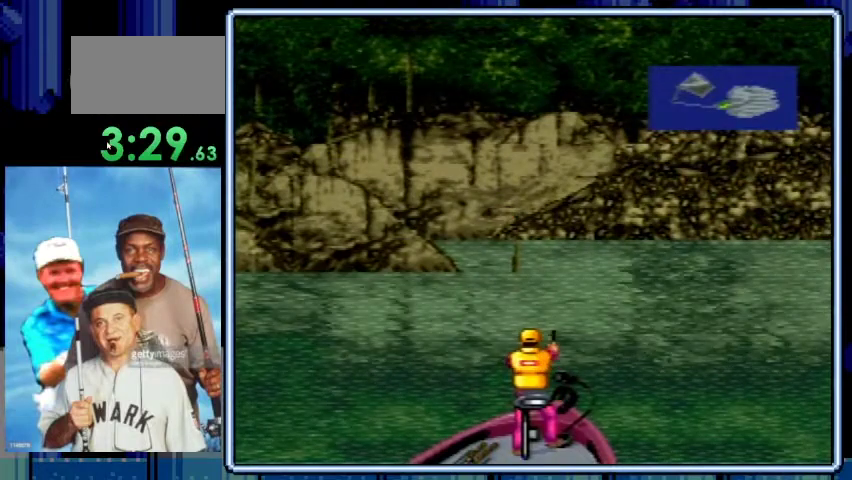
{"buttons": [], "events": []}
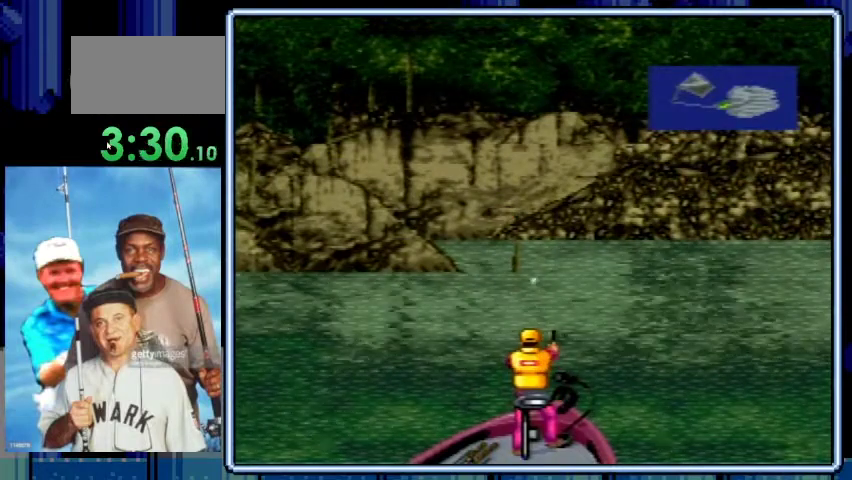
{"buttons": [], "events": []}
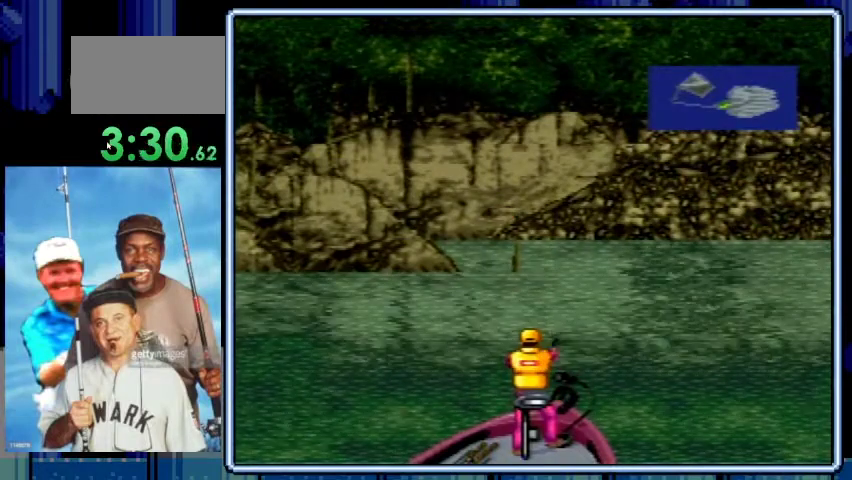
{"buttons": [], "events": []}
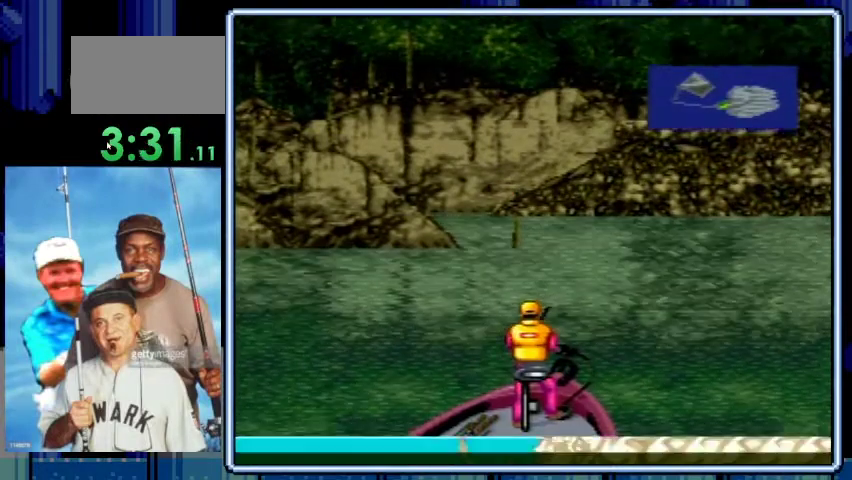
{"buttons": [], "events": []}
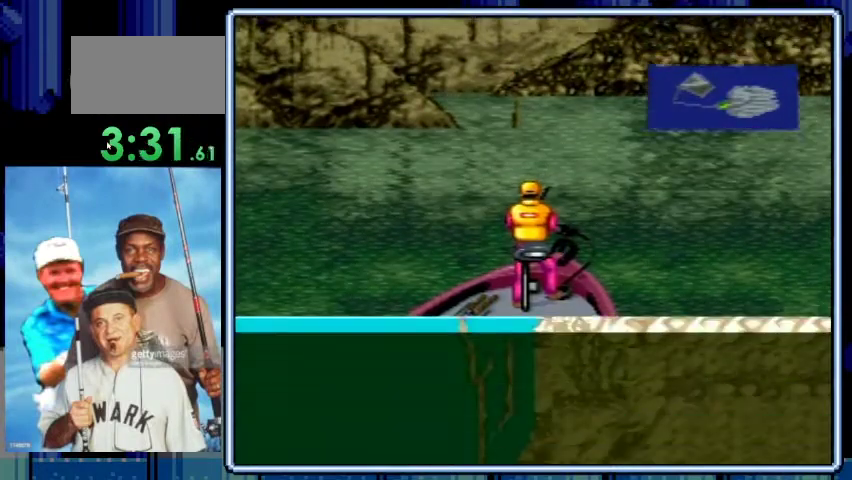
{"buttons": ["DPAD_DOWN"], "events": [[200, "DPAD_DOWN", "down"]]}
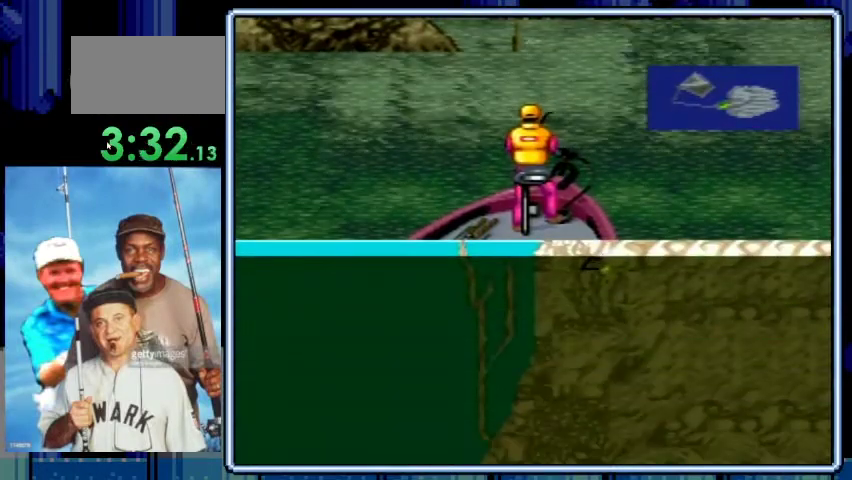
{"buttons": ["DPAD_DOWN"], "events": []}
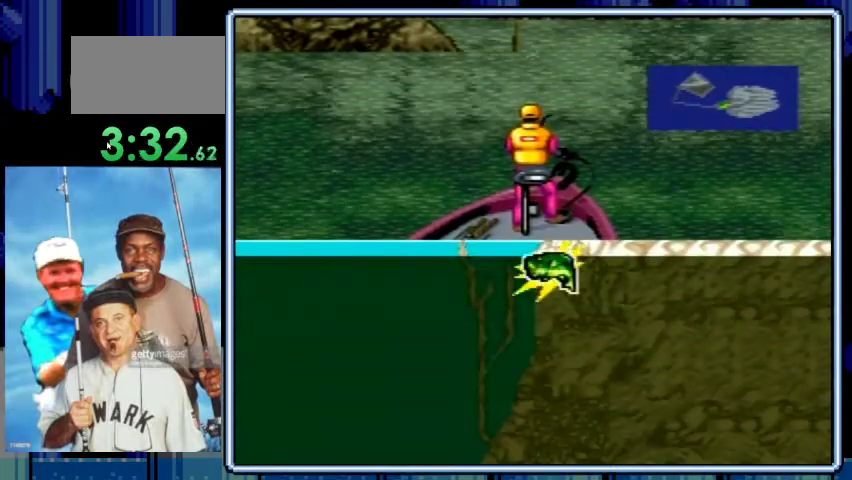
{"buttons": ["DPAD_DOWN"], "events": [[233, "A", "down"], [400, "A", "up"]]}
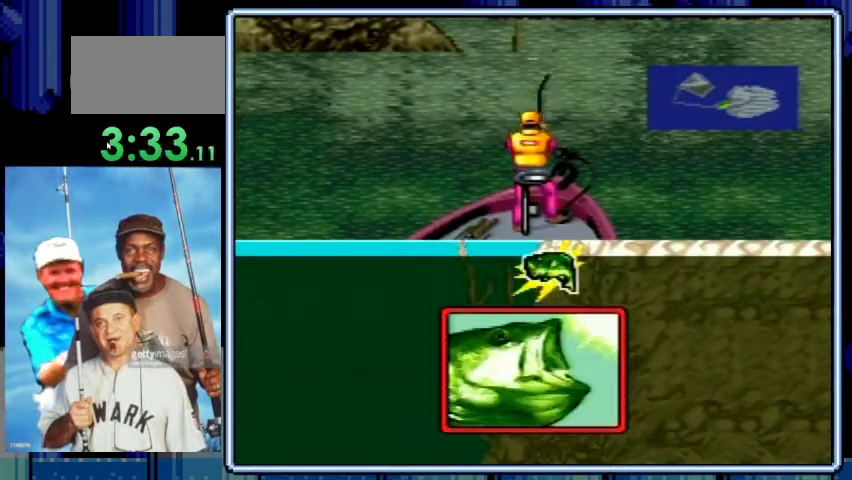
{"buttons": ["DPAD_DOWN"], "events": []}